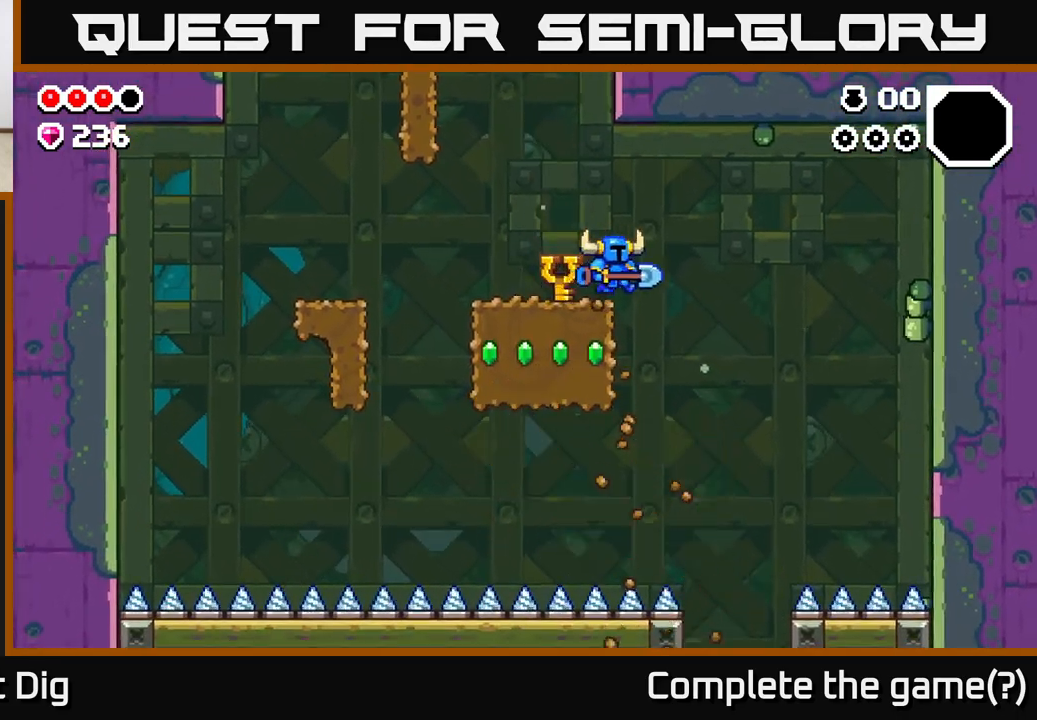
Gameplay with a controller (Xbox layout); each line is a JSON object with the inputs held at the frame after it. "events" lists button and stick changes between this image and that frame as [ms after this image, input, new state], when the widget could be followed in between.
{"buttons": [], "left_stick": "right", "right_stick": "center", "events": [[67, "A", "down"], [300, "A", "up"]]}
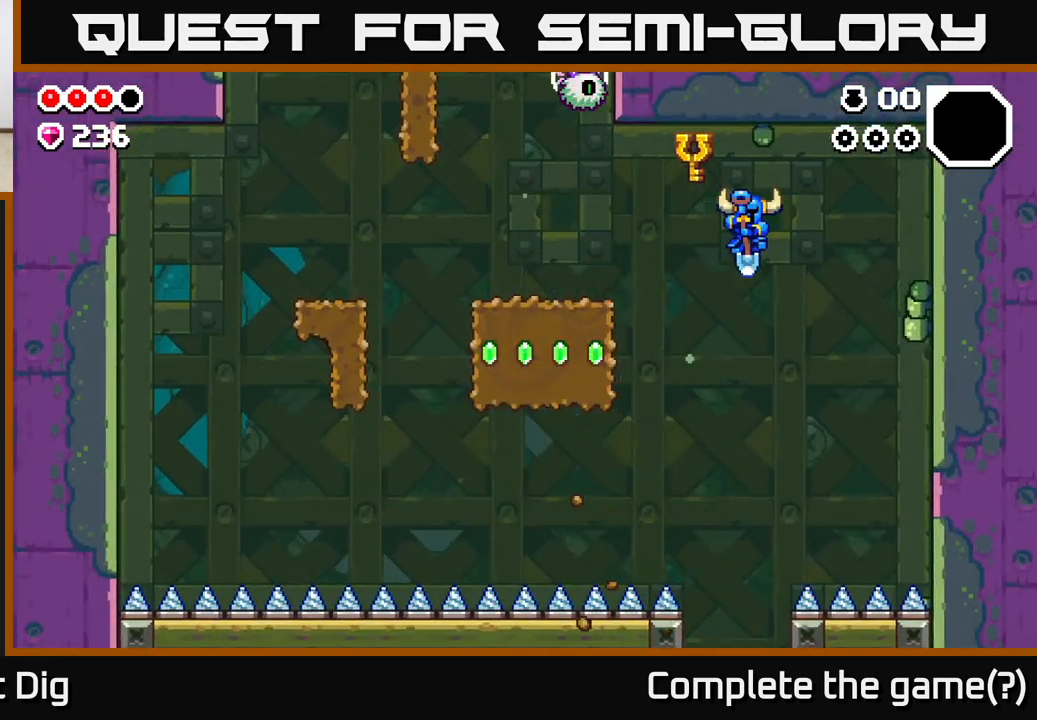
{"buttons": [], "left_stick": "center", "right_stick": "center", "events": [[117, "left_stick", "left"], [250, "left_stick", "center"]]}
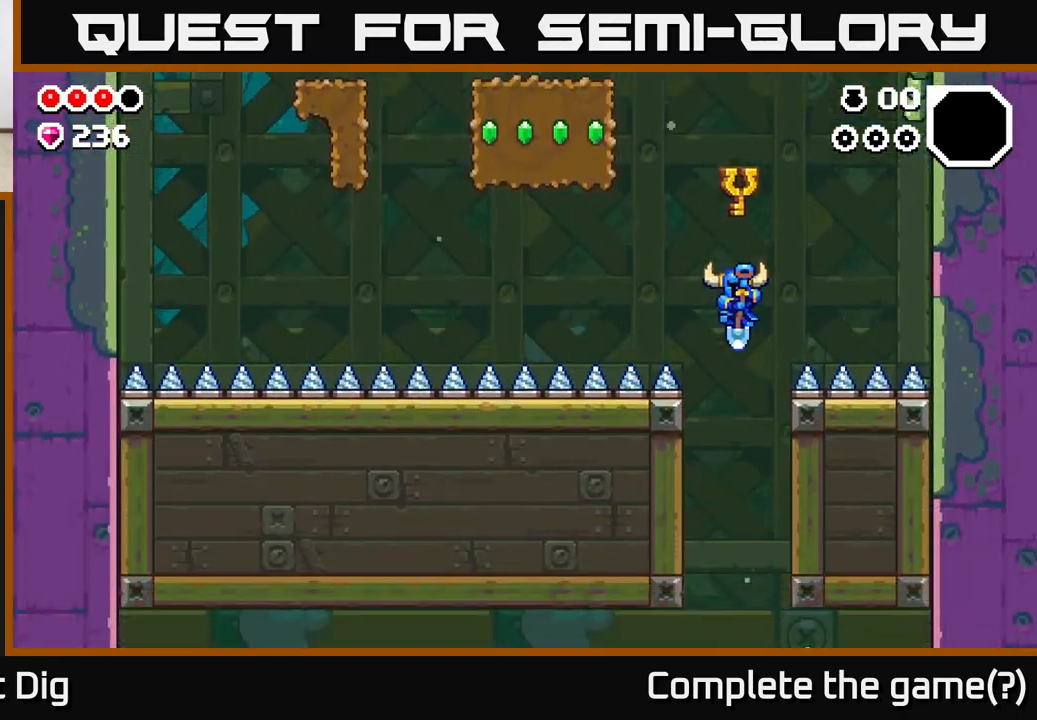
{"buttons": [], "left_stick": "right", "right_stick": "center", "events": [[483, "left_stick", "right"]]}
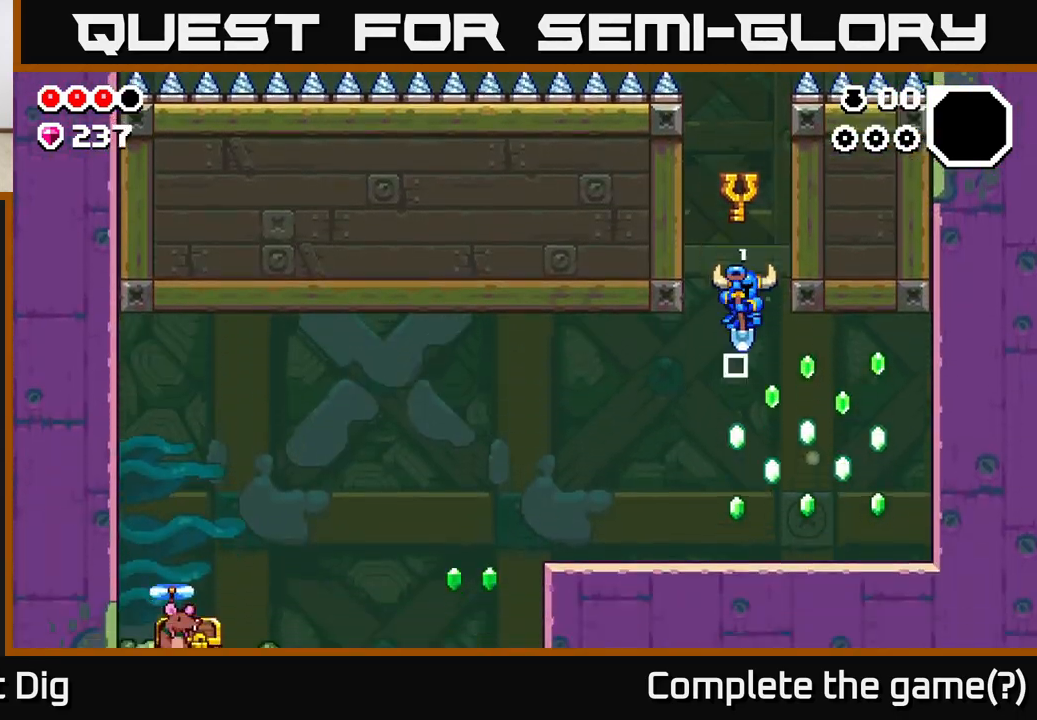
{"buttons": ["A"], "left_stick": "up", "right_stick": "center", "events": [[400, "A", "down"], [500, "left_stick", "up"]]}
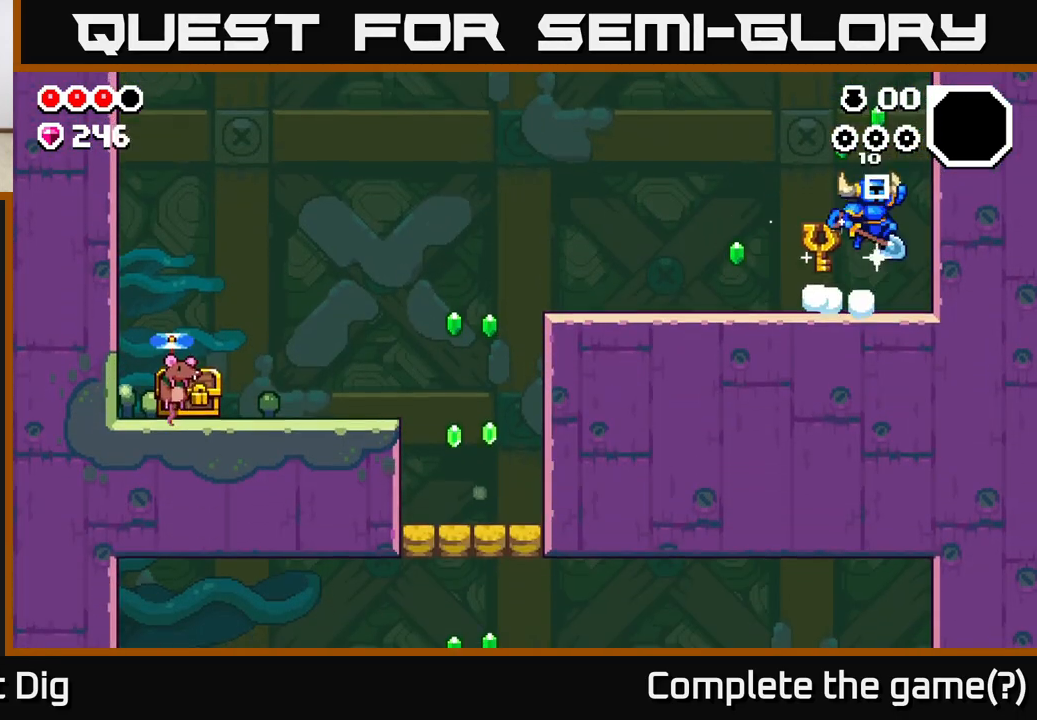
{"buttons": [], "left_stick": "left", "right_stick": "center", "events": [[100, "left_stick", "left"], [217, "A", "up"]]}
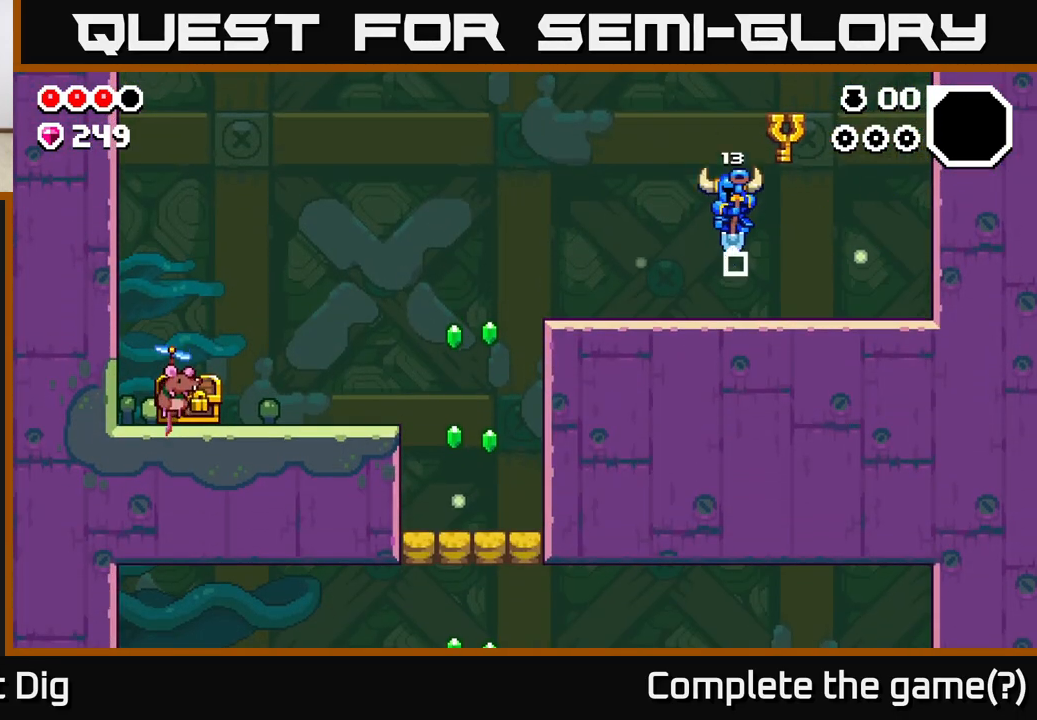
{"buttons": [], "left_stick": "left", "right_stick": "center", "events": [[417, "A", "down"], [500, "A", "up"]]}
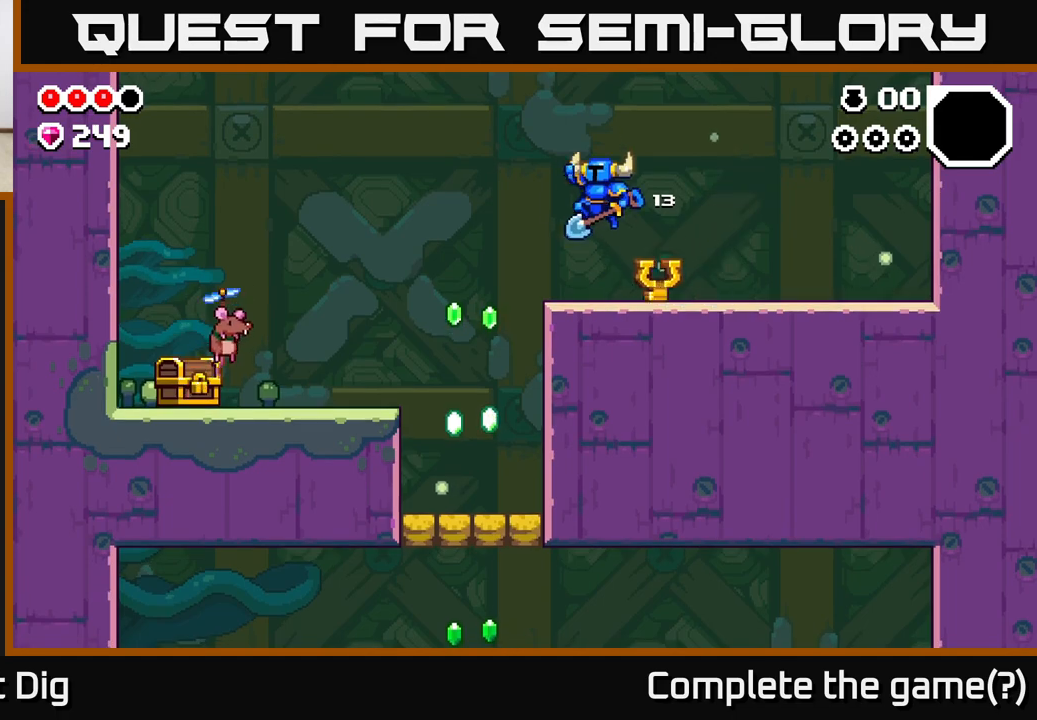
{"buttons": [], "left_stick": "left", "right_stick": "center", "events": []}
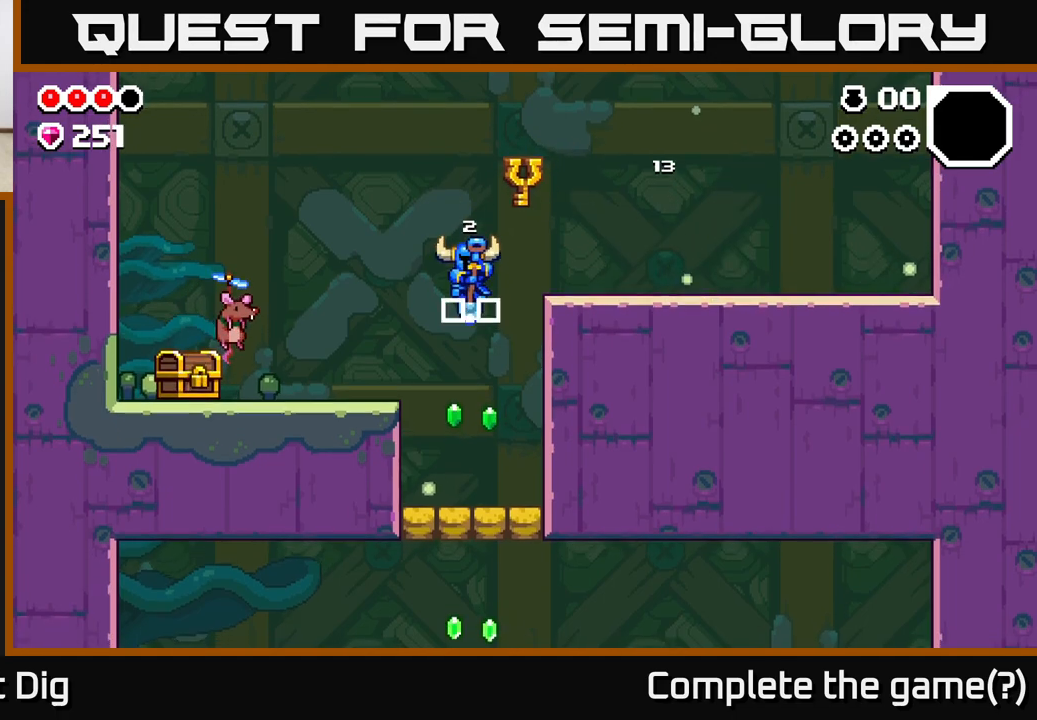
{"buttons": [], "left_stick": "left", "right_stick": "center", "events": [[117, "left_stick", "down-right"], [133, "A", "down"], [267, "left_stick", "left"], [433, "A", "up"]]}
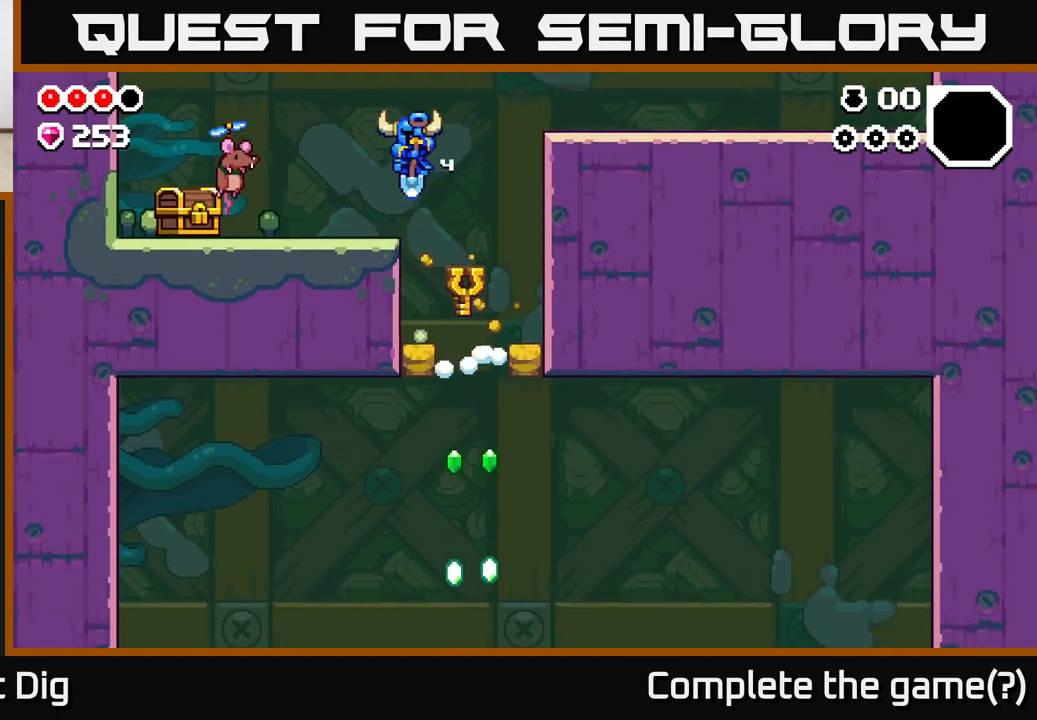
{"buttons": ["X"], "left_stick": "left", "right_stick": "center", "events": [[200, "X", "down"], [300, "X", "up"], [417, "X", "down"]]}
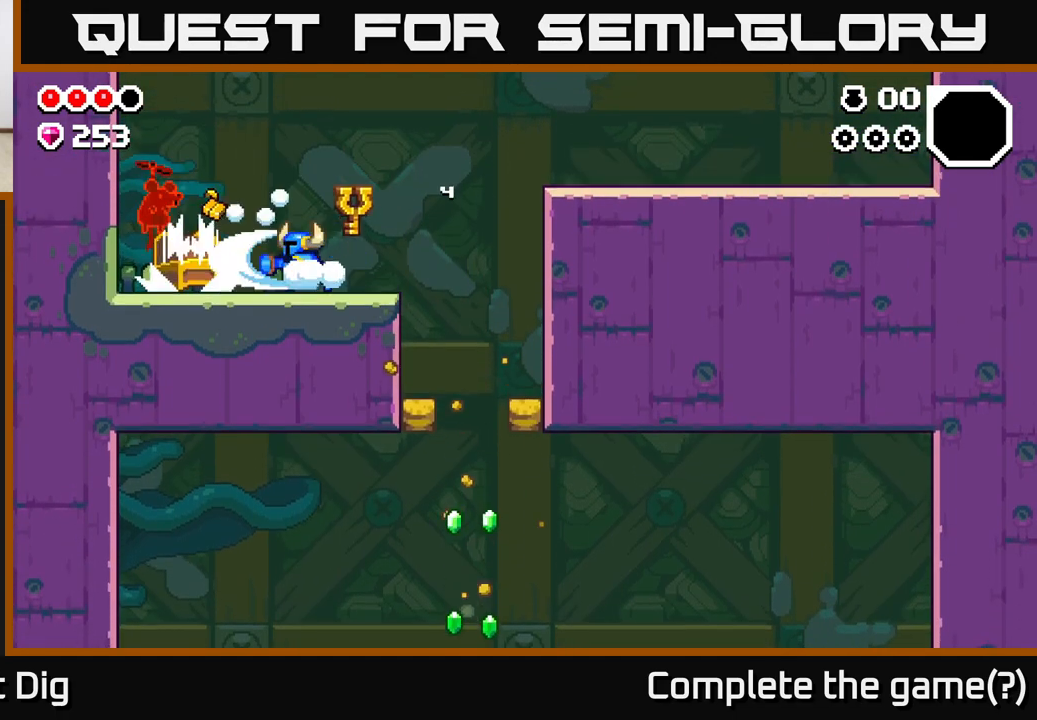
{"buttons": ["A"], "left_stick": "left", "right_stick": "center", "events": [[33, "X", "up"], [267, "left_stick", "center"], [317, "X", "down"], [400, "A", "down"], [400, "left_stick", "left"], [433, "X", "up"]]}
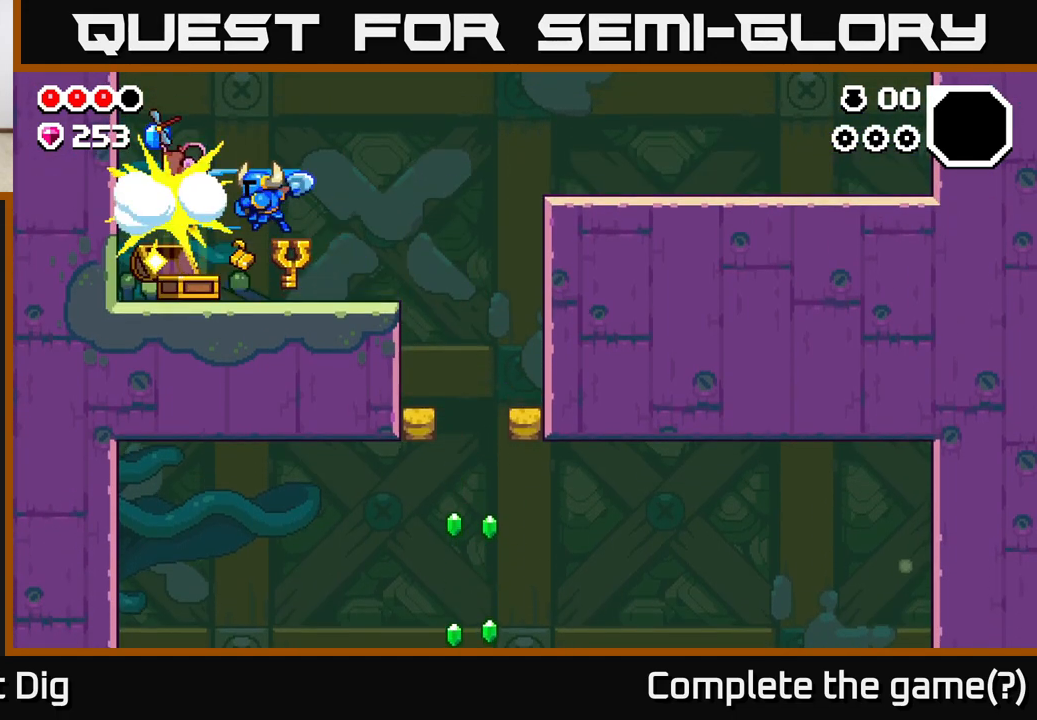
{"buttons": [], "left_stick": "left", "right_stick": "center", "events": [[50, "A", "up"], [100, "left_stick", "center"], [267, "left_stick", "left"]]}
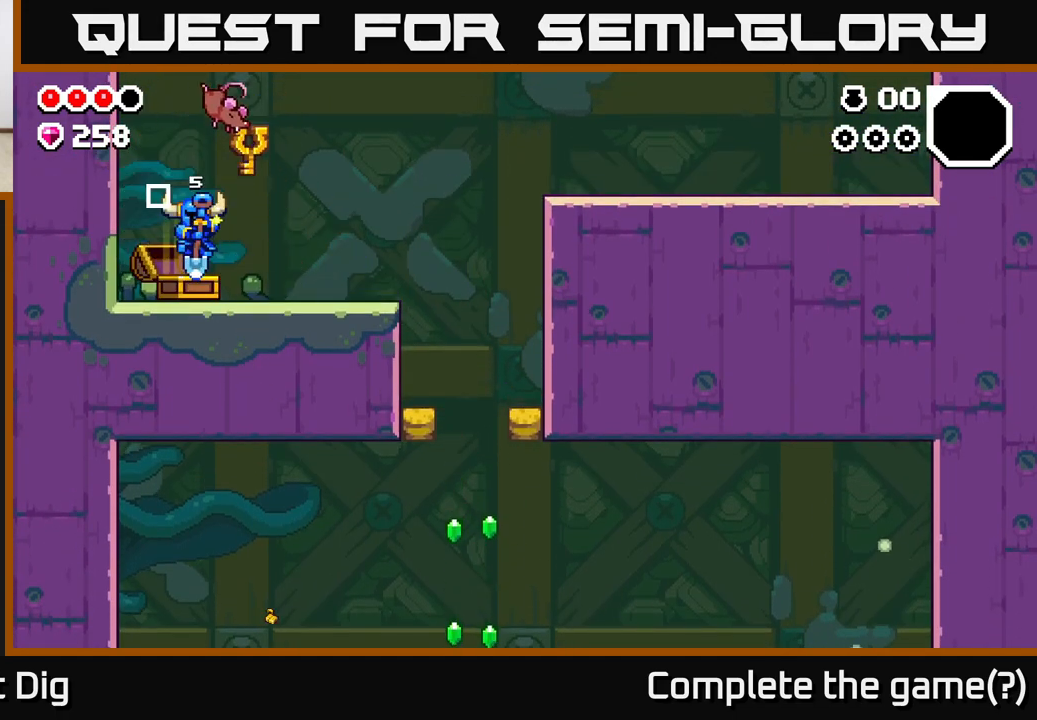
{"buttons": [], "left_stick": "center", "right_stick": "center", "events": [[150, "left_stick", "center"]]}
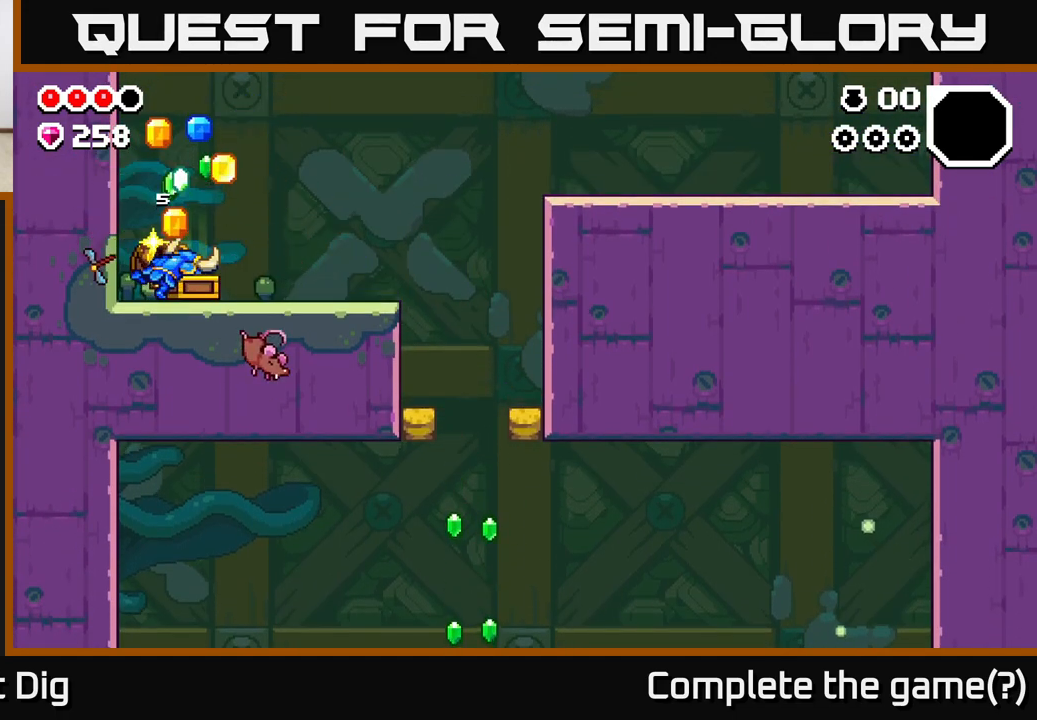
{"buttons": [], "left_stick": "center", "right_stick": "center", "events": []}
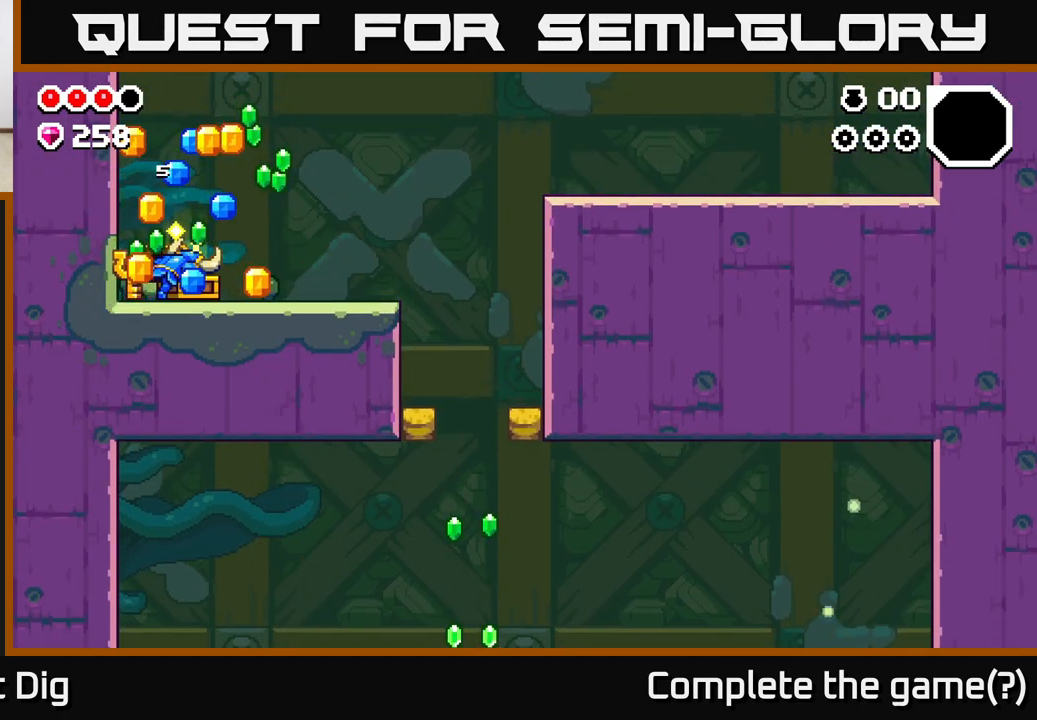
{"buttons": [], "left_stick": "center", "right_stick": "center", "events": []}
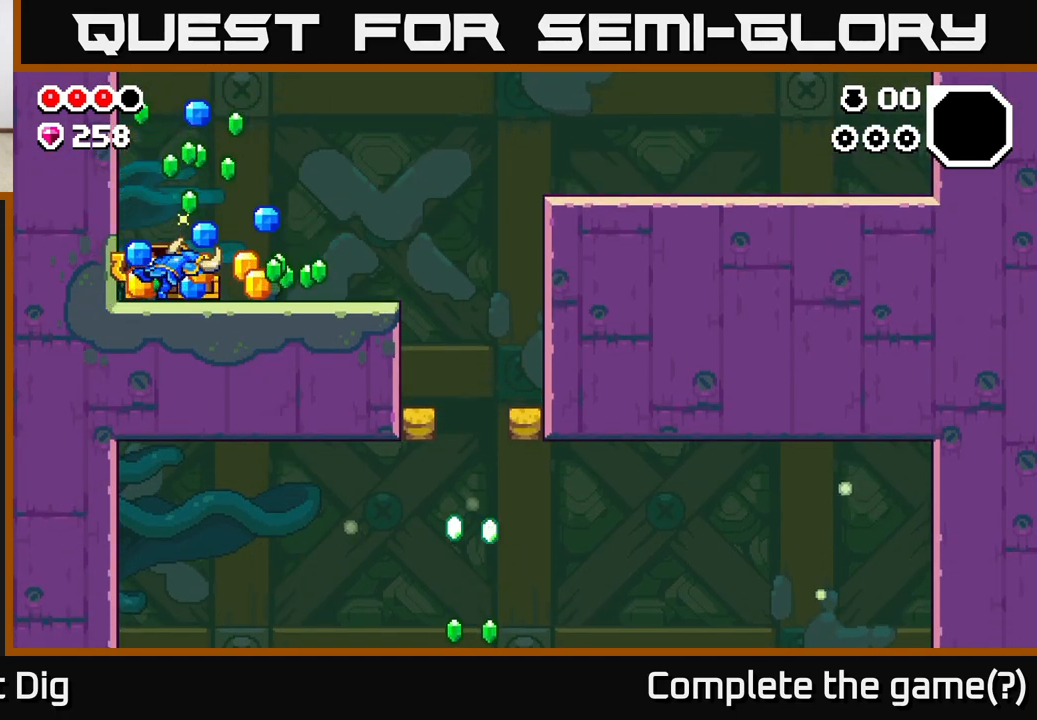
{"buttons": [], "left_stick": "center", "right_stick": "center", "events": []}
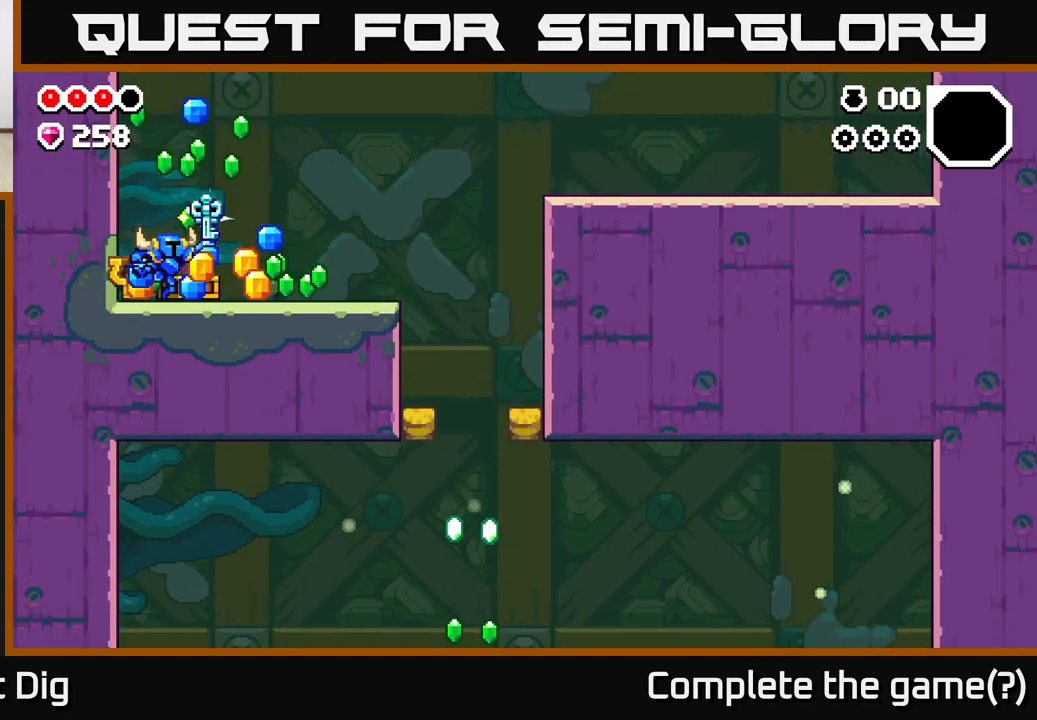
{"buttons": ["A"], "left_stick": "left", "right_stick": "center", "events": [[250, "left_stick", "left"], [417, "A", "down"]]}
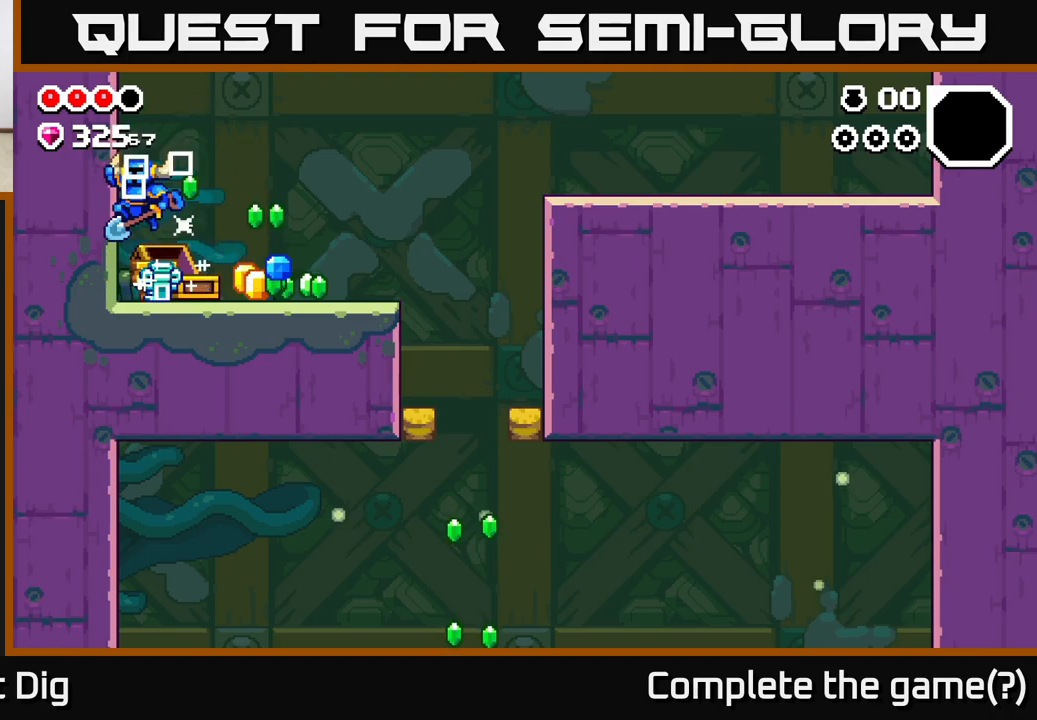
{"buttons": [], "left_stick": "right", "right_stick": "center", "events": [[17, "A", "up"], [133, "left_stick", "right"], [267, "left_stick", "left"], [383, "left_stick", "right"]]}
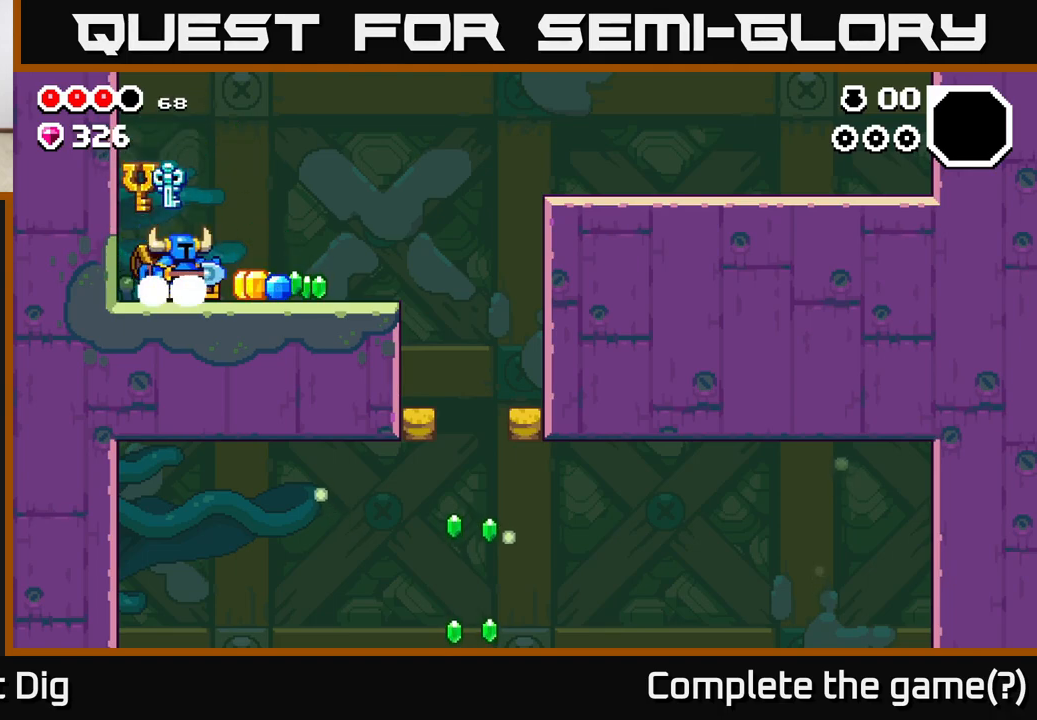
{"buttons": [], "left_stick": "right", "right_stick": "center", "events": []}
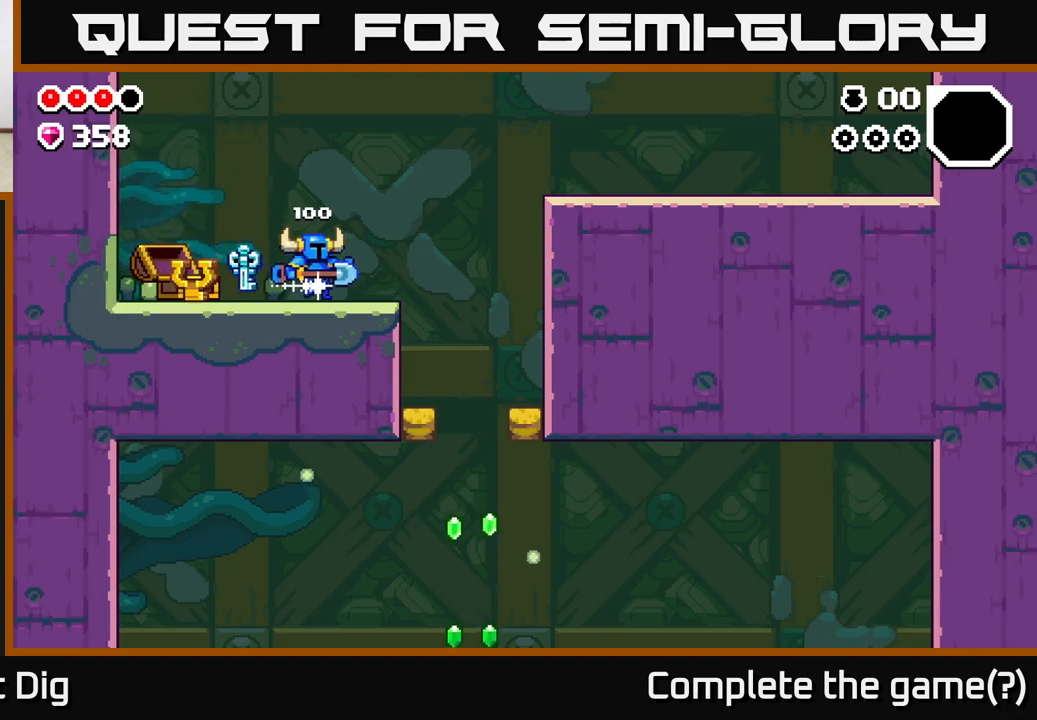
{"buttons": [], "left_stick": "right", "right_stick": "center", "events": []}
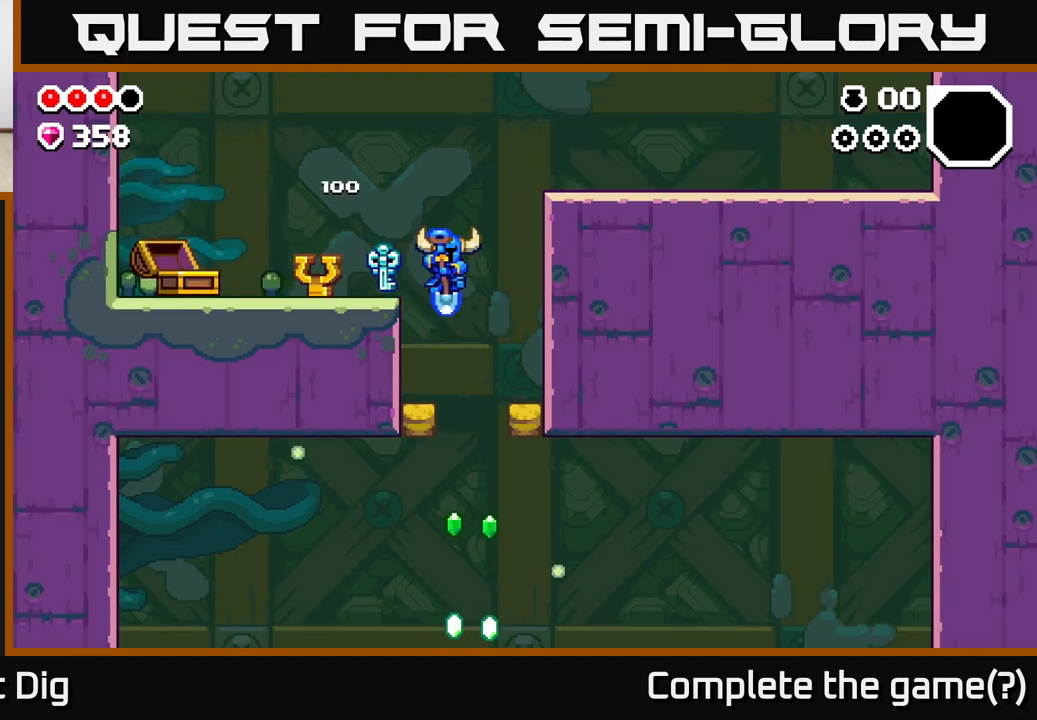
{"buttons": [], "left_stick": "center", "right_stick": "center", "events": [[50, "left_stick", "center"], [317, "left_stick", "right"], [433, "left_stick", "center"]]}
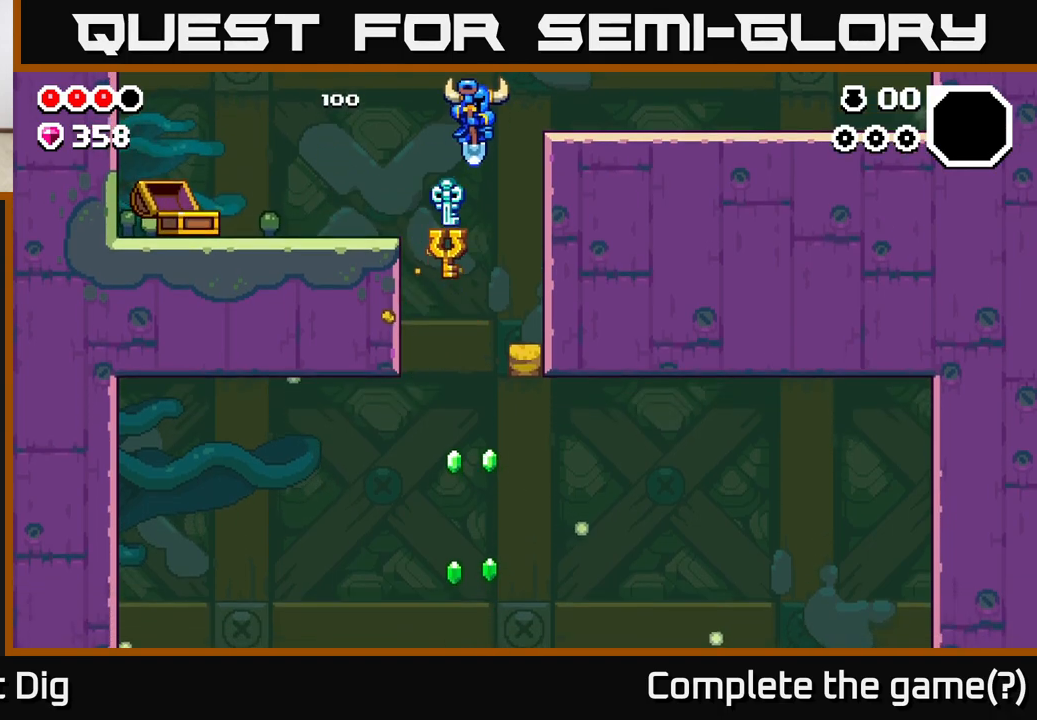
{"buttons": [], "left_stick": "center", "right_stick": "center", "events": []}
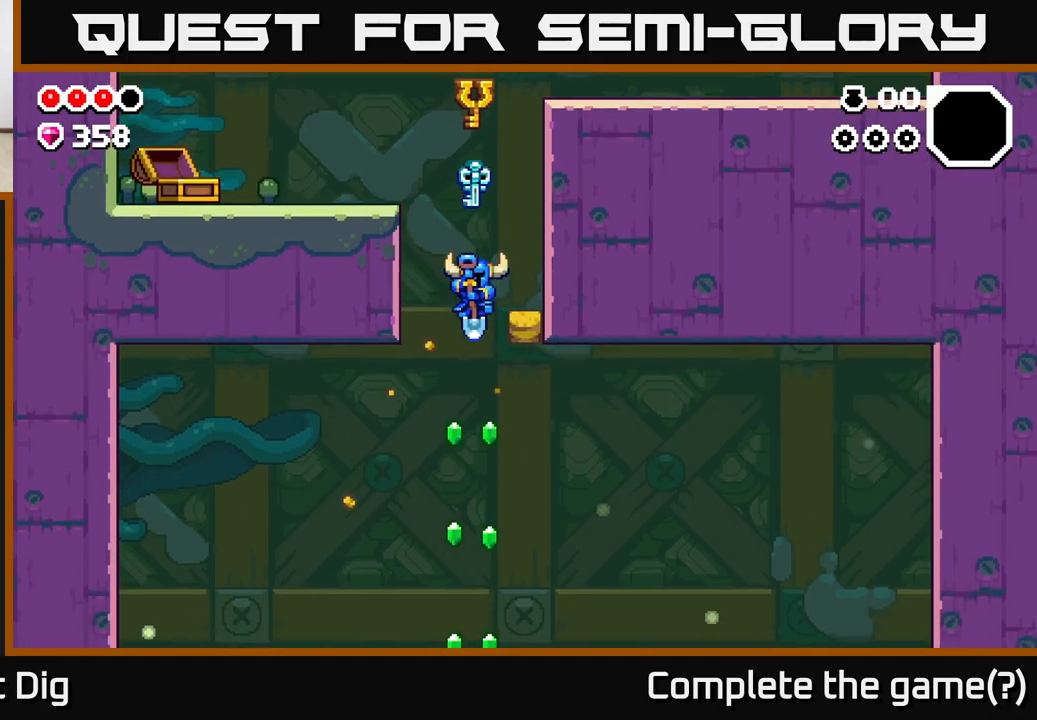
{"buttons": [], "left_stick": "center", "right_stick": "center", "events": []}
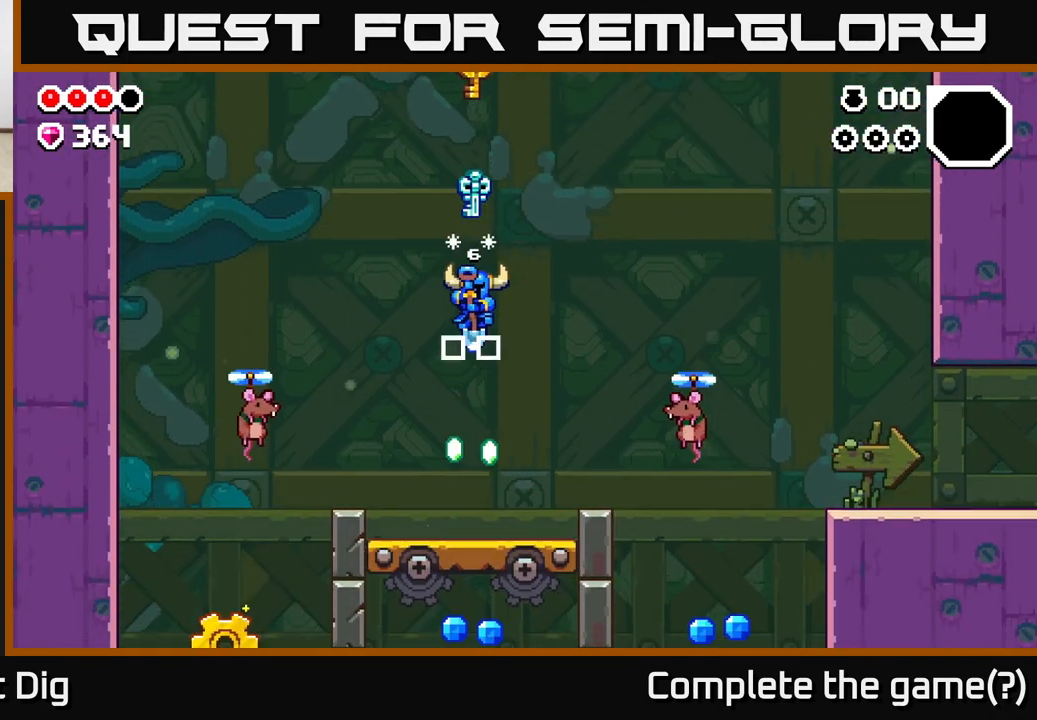
{"buttons": ["A"], "left_stick": "left", "right_stick": "center", "events": [[317, "left_stick", "right"], [383, "A", "down"], [417, "left_stick", "left"]]}
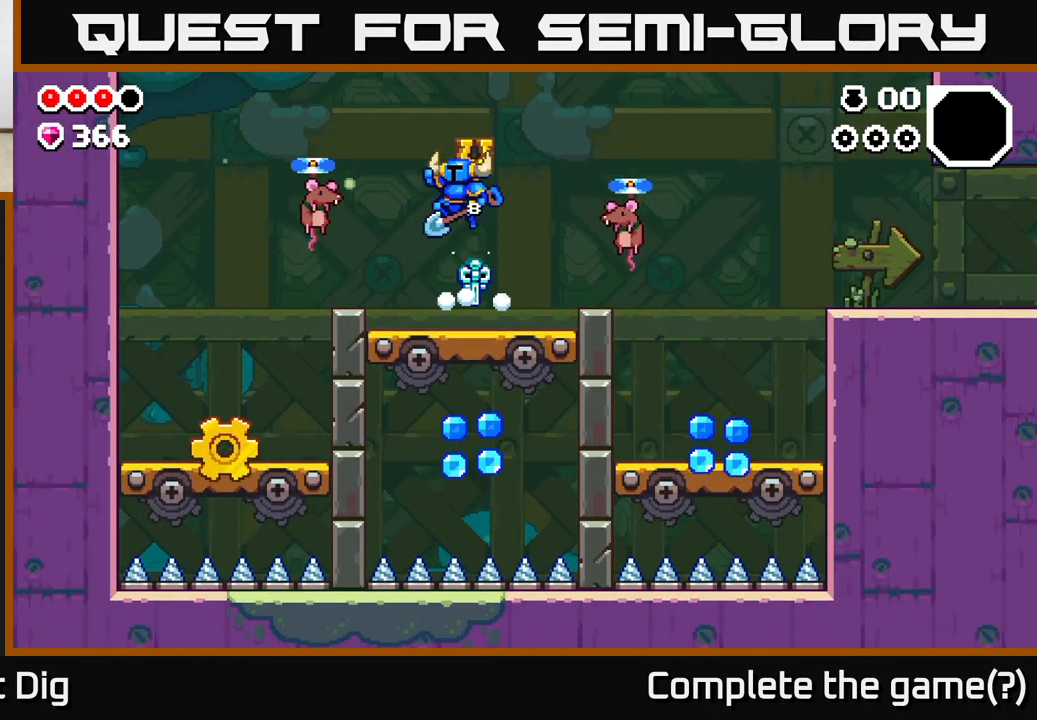
{"buttons": [], "left_stick": "center", "right_stick": "center", "events": [[83, "left_stick", "right"], [100, "A", "up"], [233, "left_stick", "left"], [300, "X", "down"], [467, "X", "up"], [483, "left_stick", "center"]]}
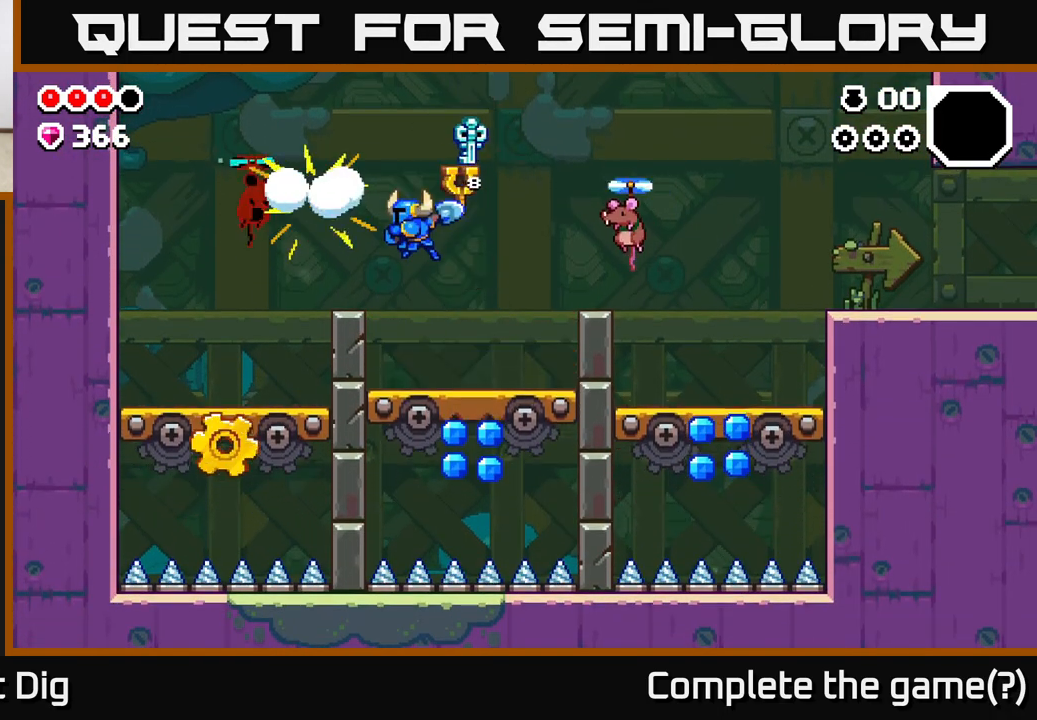
{"buttons": ["A", "X"], "left_stick": "left", "right_stick": "center", "events": [[283, "A", "down"], [283, "left_stick", "left"], [433, "X", "down"]]}
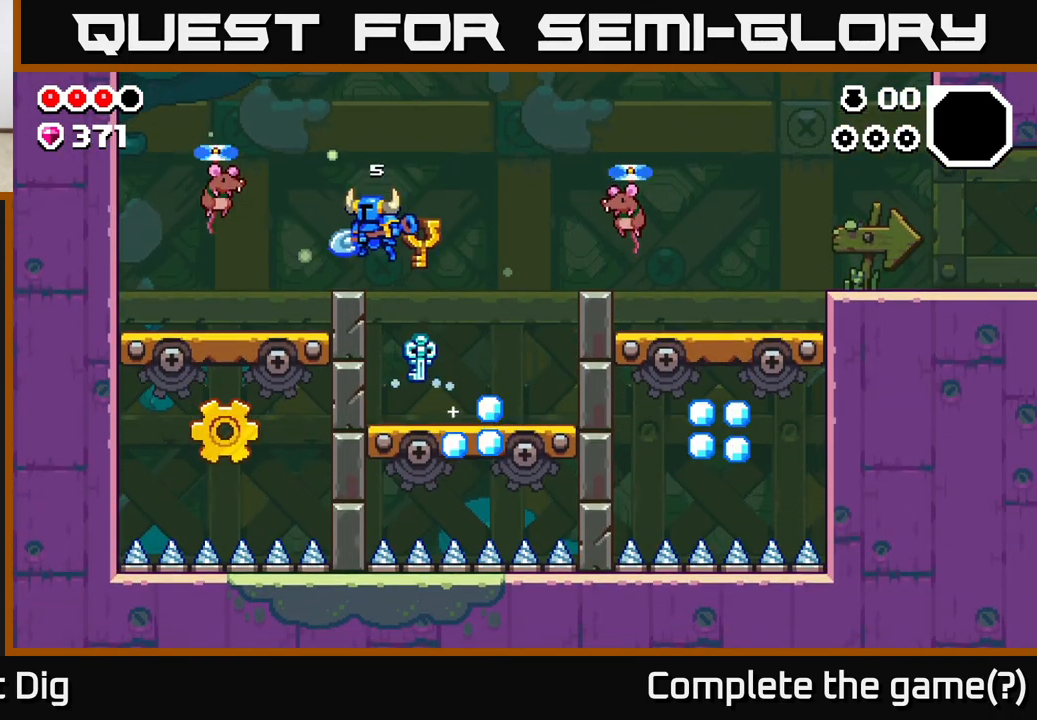
{"buttons": [], "left_stick": "center", "right_stick": "center", "events": [[83, "X", "up"], [183, "A", "up"], [233, "left_stick", "center"], [350, "X", "down"], [433, "X", "up"]]}
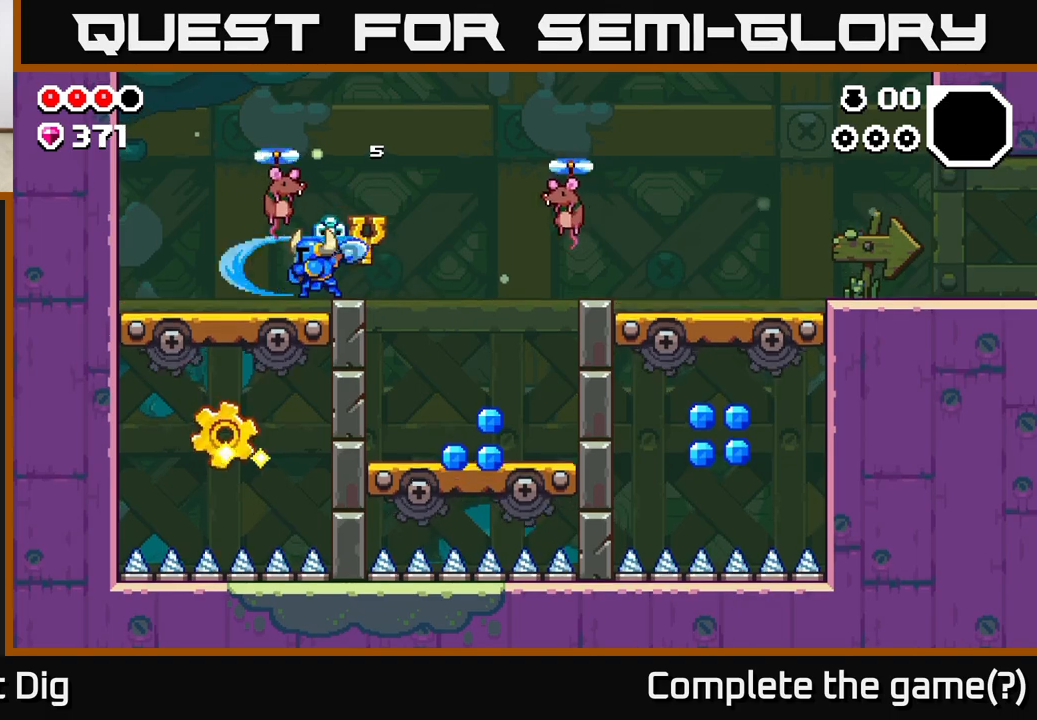
{"buttons": [], "left_stick": "left", "right_stick": "center", "events": [[367, "left_stick", "left"]]}
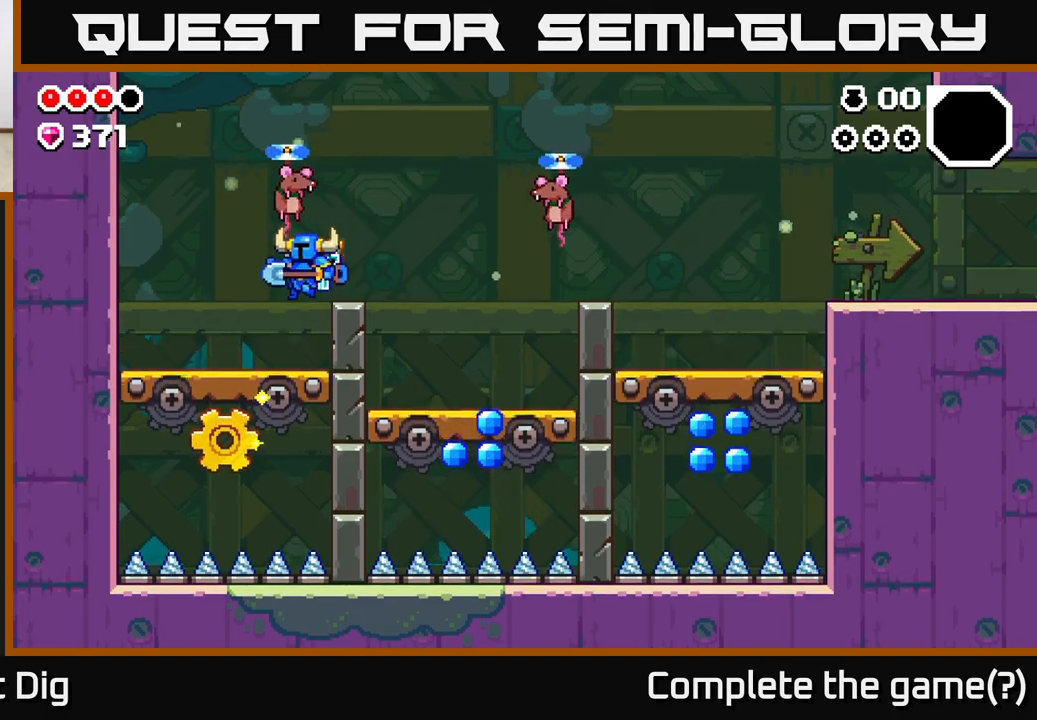
{"buttons": ["X"], "left_stick": "right", "right_stick": "center", "events": [[300, "A", "down"], [417, "left_stick", "right"], [467, "X", "down"], [500, "A", "up"]]}
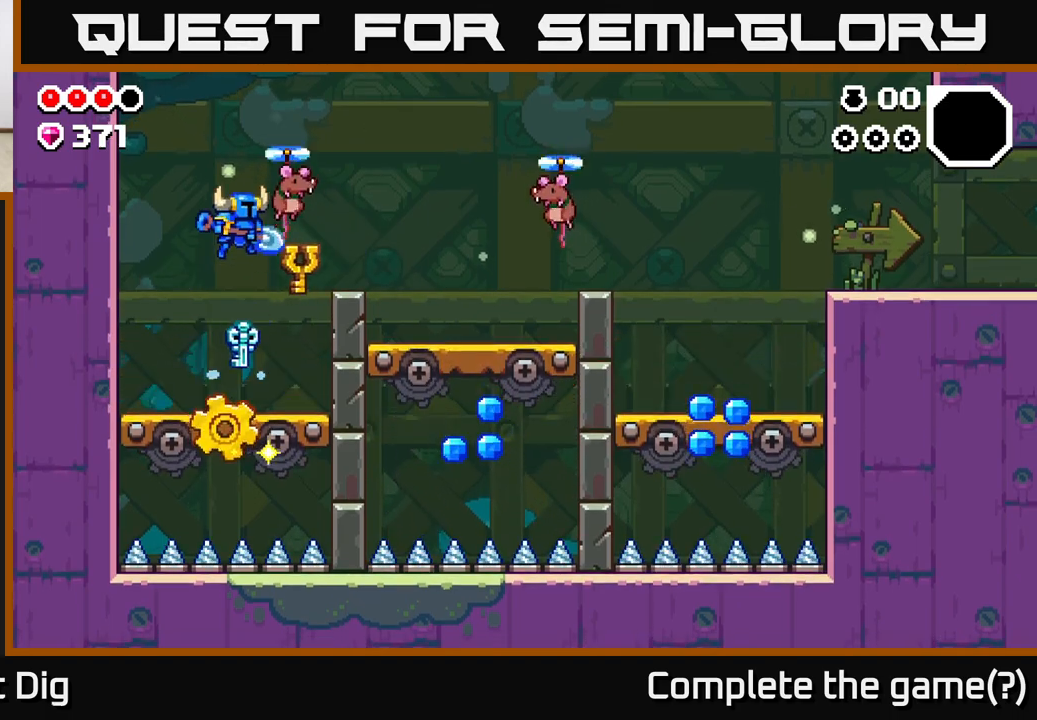
{"buttons": [], "left_stick": "center", "right_stick": "center", "events": [[33, "X", "up"], [67, "left_stick", "center"]]}
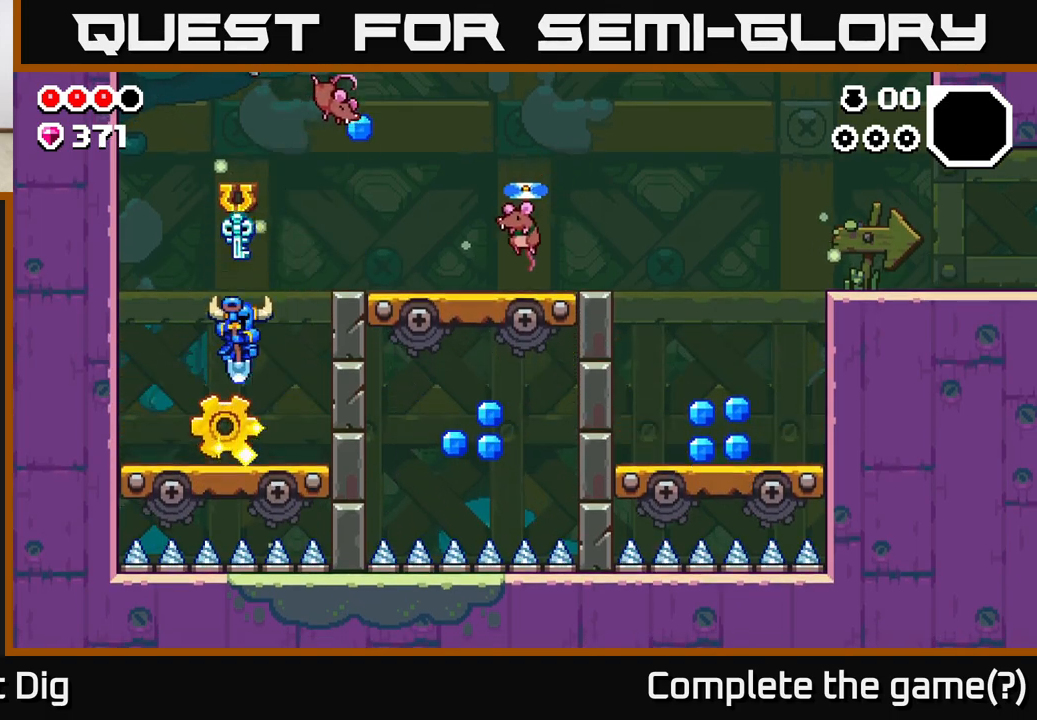
{"buttons": [], "left_stick": "right", "right_stick": "center", "events": [[417, "left_stick", "right"]]}